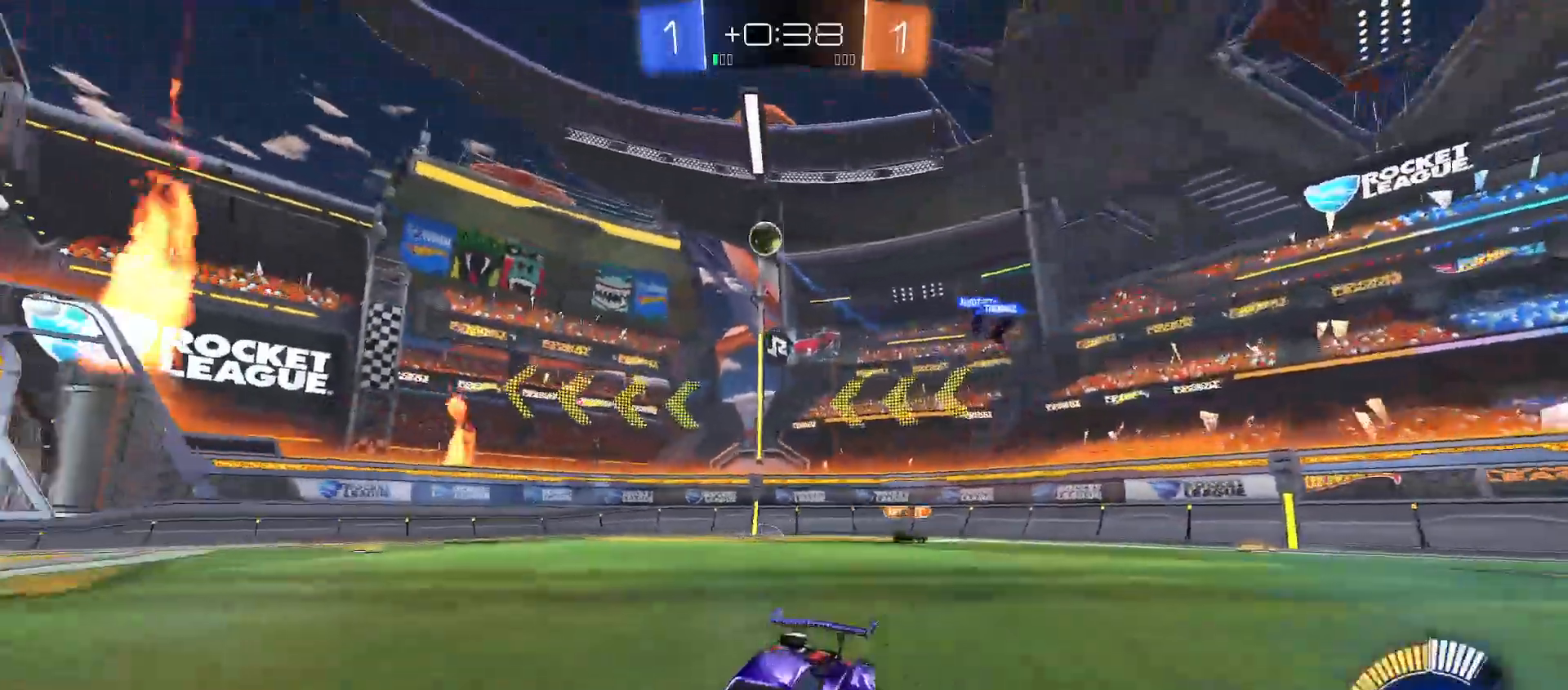
Gameplay with a controller (Xbox layout); each line is a JSON object with the inputs held at the frame after it. "events" lists button and stick changes between this image and that frame as [ms after this image, input, new state], when the widget could be followed in between.
{"buttons": ["R2"], "left_stick": "center", "right_stick": "center", "events": [[200, "left_stick", "center"]]}
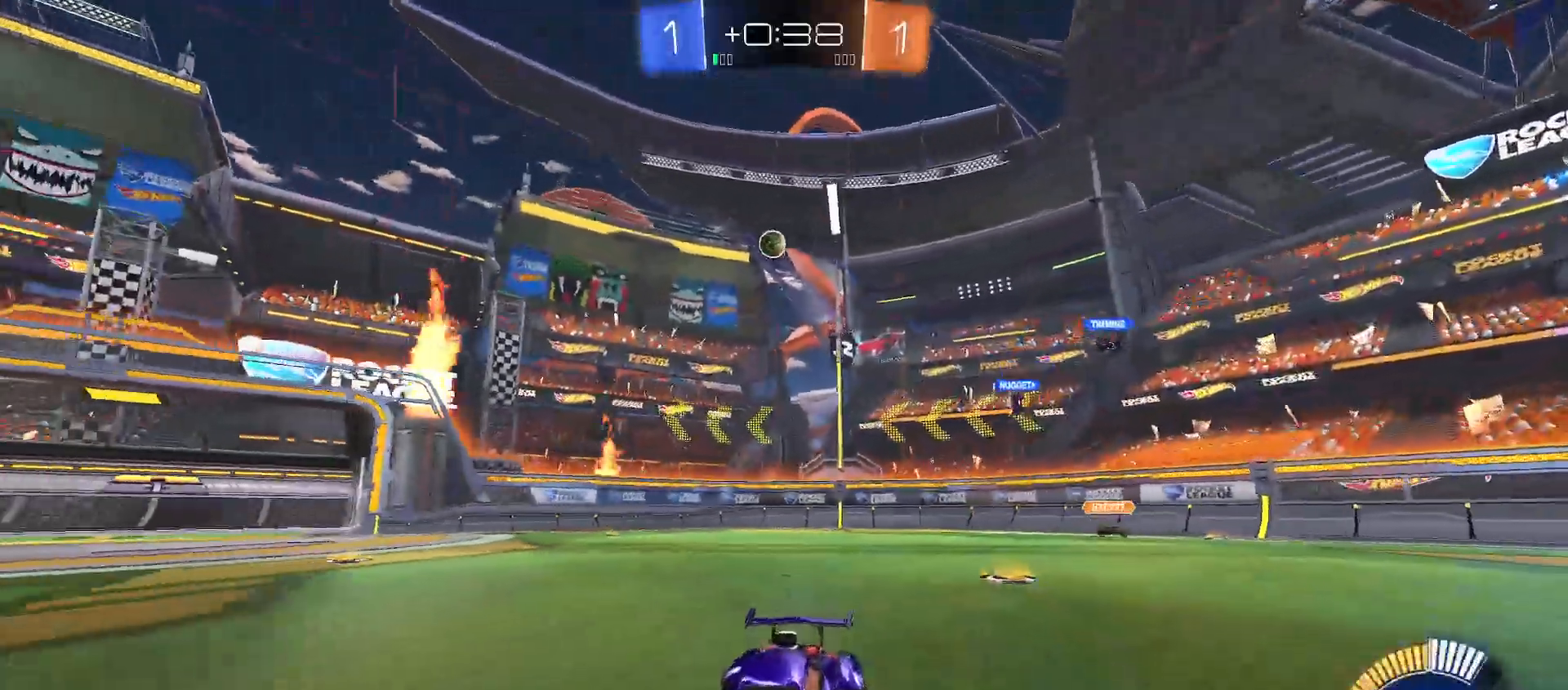
{"buttons": ["Y", "R2"], "left_stick": "right", "right_stick": "center", "events": [[50, "left_stick", "right"], [433, "Y", "down"]]}
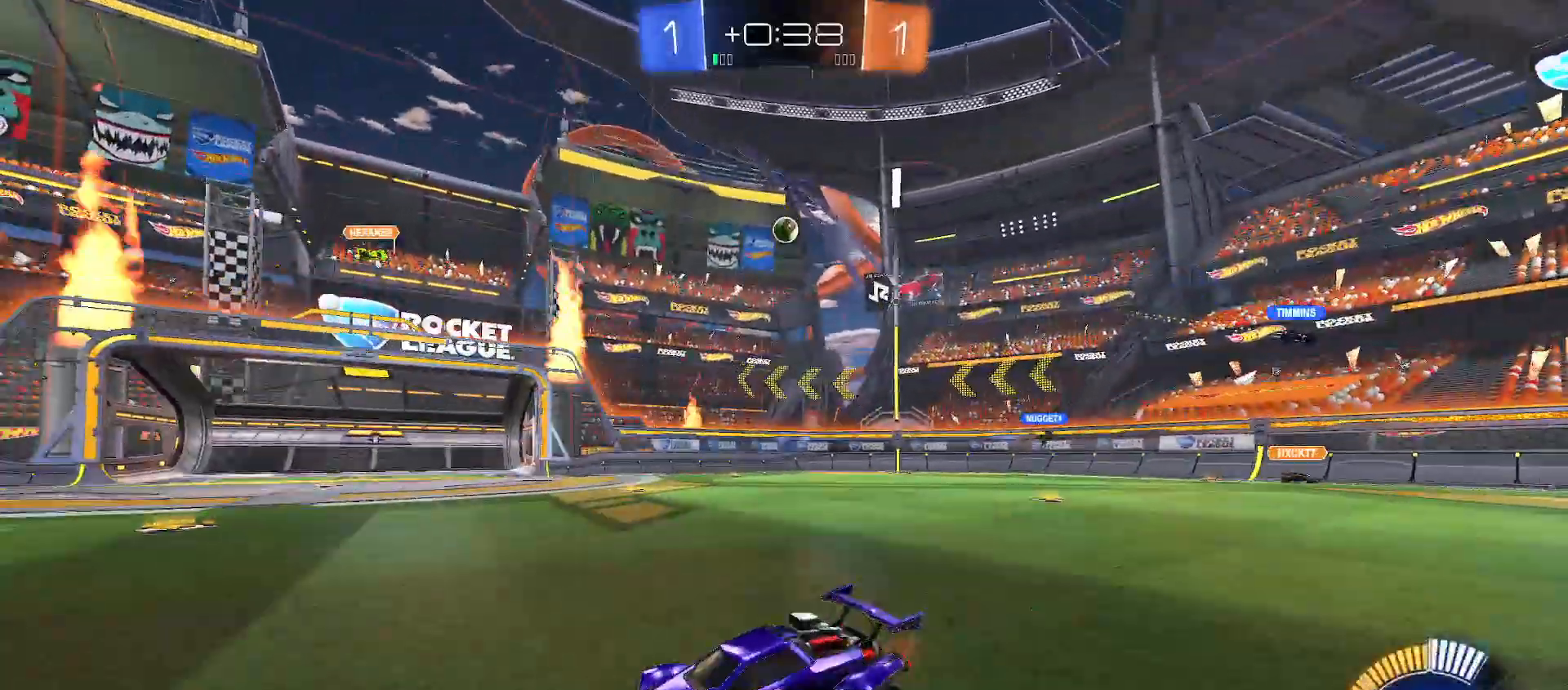
{"buttons": ["R2"], "left_stick": "up-left", "right_stick": "center", "events": [[33, "Y", "up"], [300, "left_stick", "left"], [483, "left_stick", "up-left"]]}
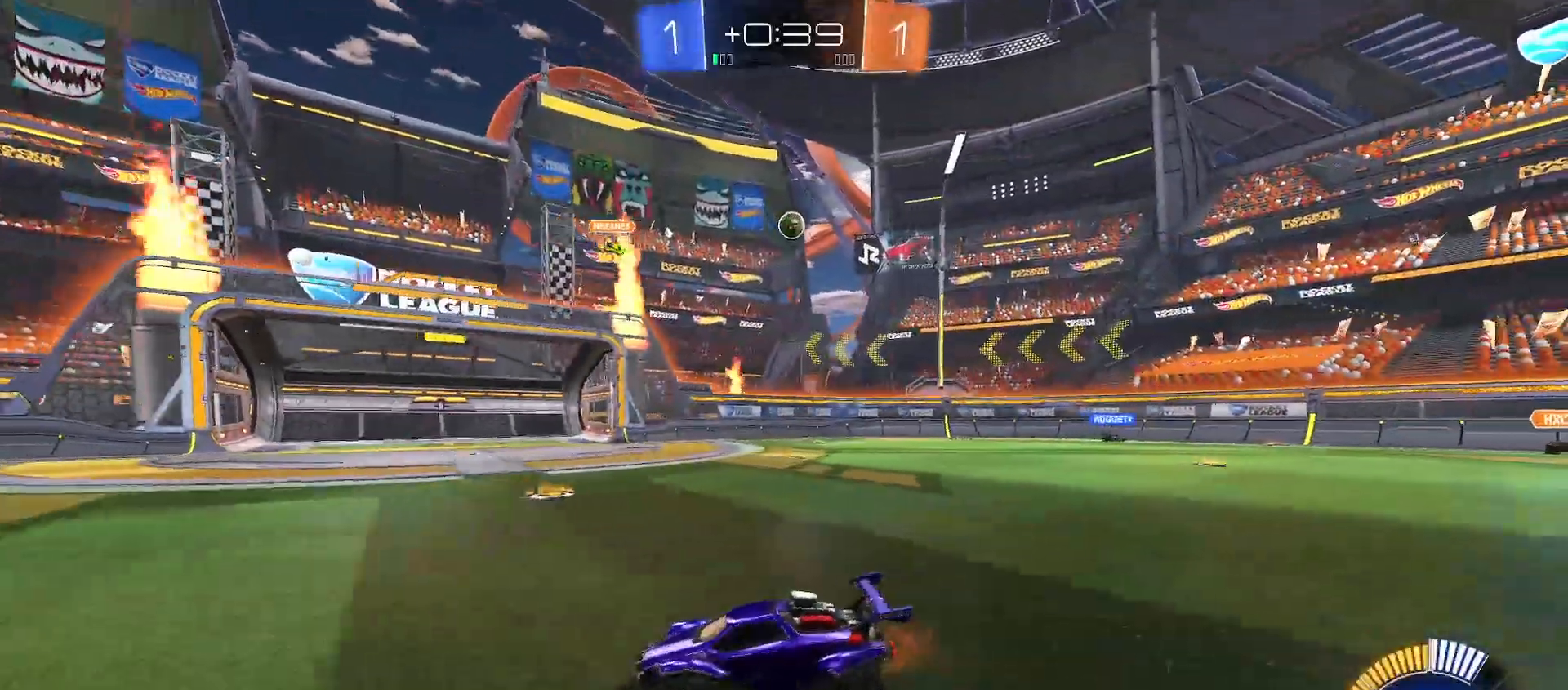
{"buttons": ["R2"], "left_stick": "up-left", "right_stick": "center", "events": []}
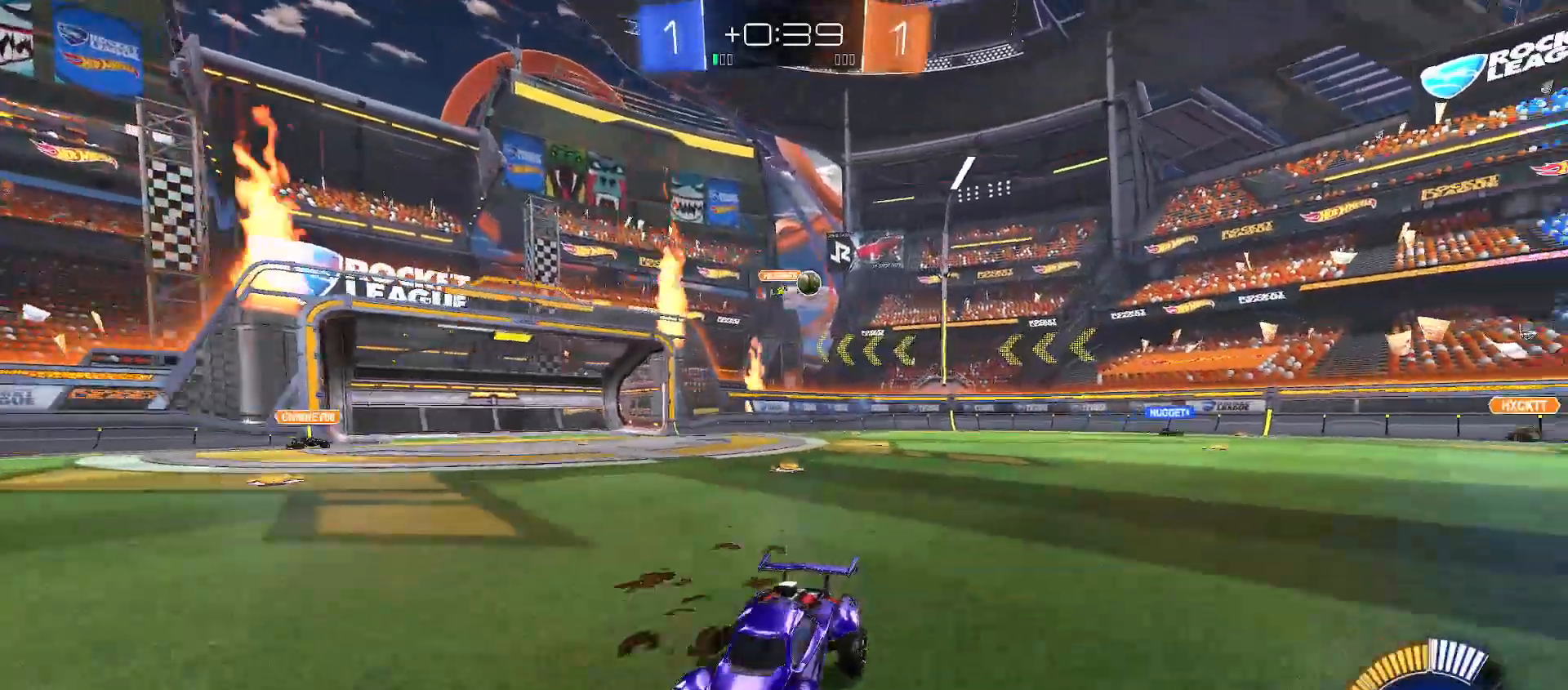
{"buttons": ["R2"], "left_stick": "up-left", "right_stick": "center", "events": []}
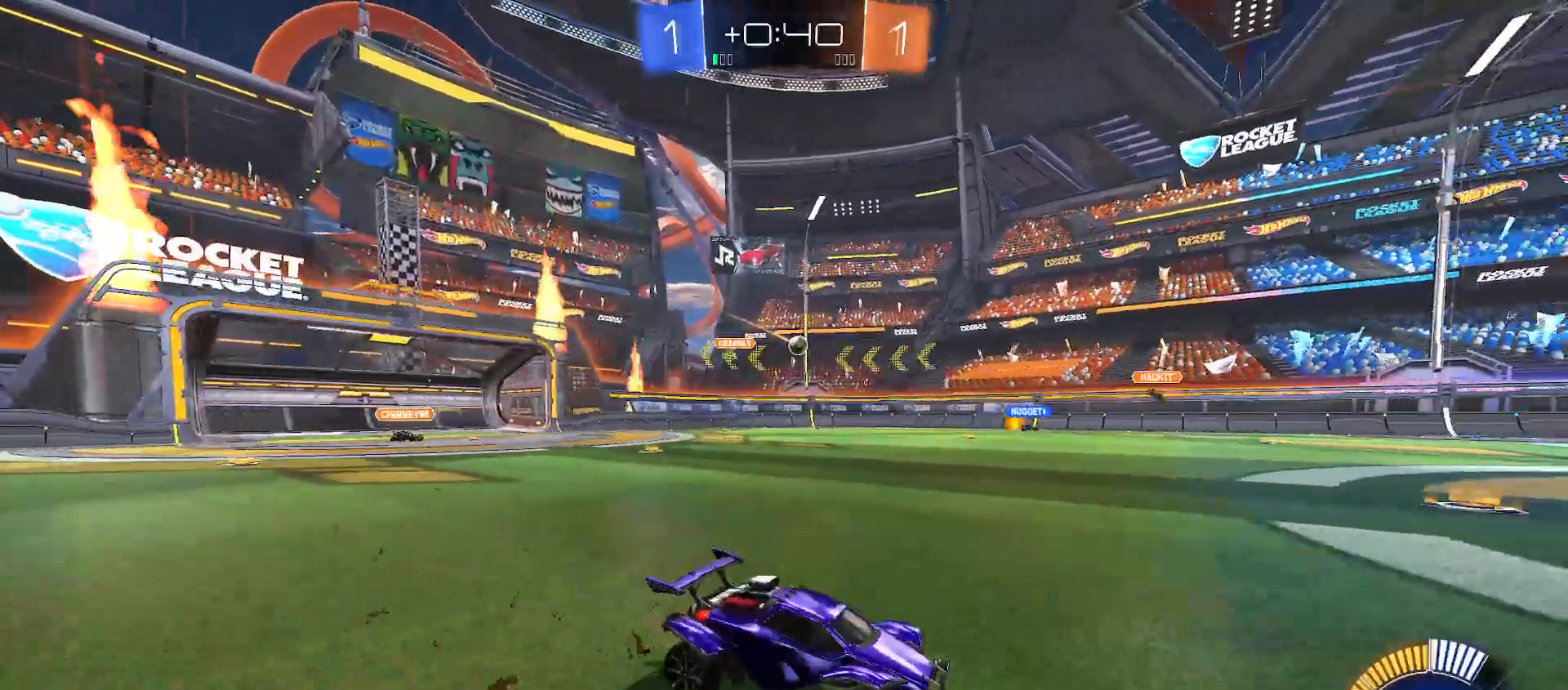
{"buttons": ["R2"], "left_stick": "up-left", "right_stick": "center", "events": [[350, "left_stick", "center"], [433, "left_stick", "up-left"]]}
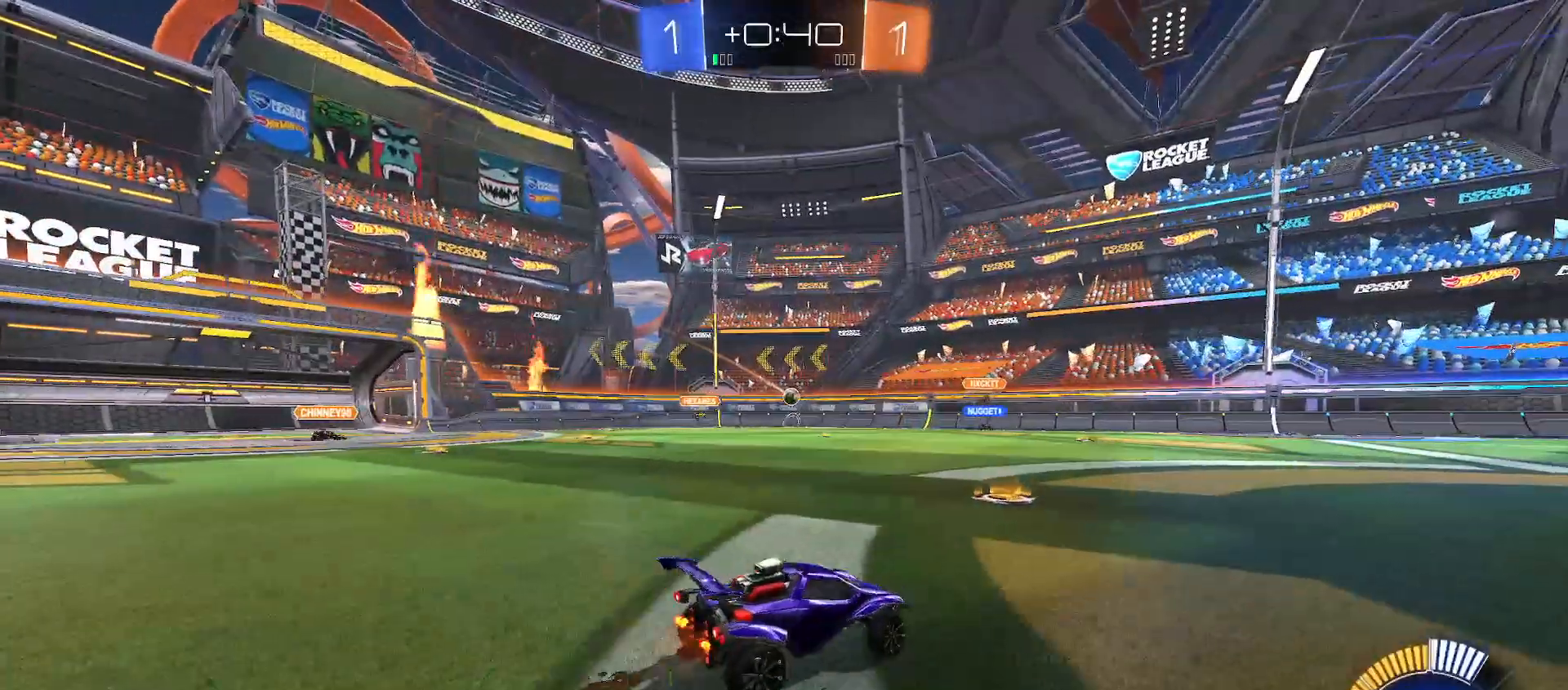
{"buttons": ["R2"], "left_stick": "right", "right_stick": "center", "events": [[100, "left_stick", "center"], [333, "left_stick", "left"], [433, "left_stick", "right"]]}
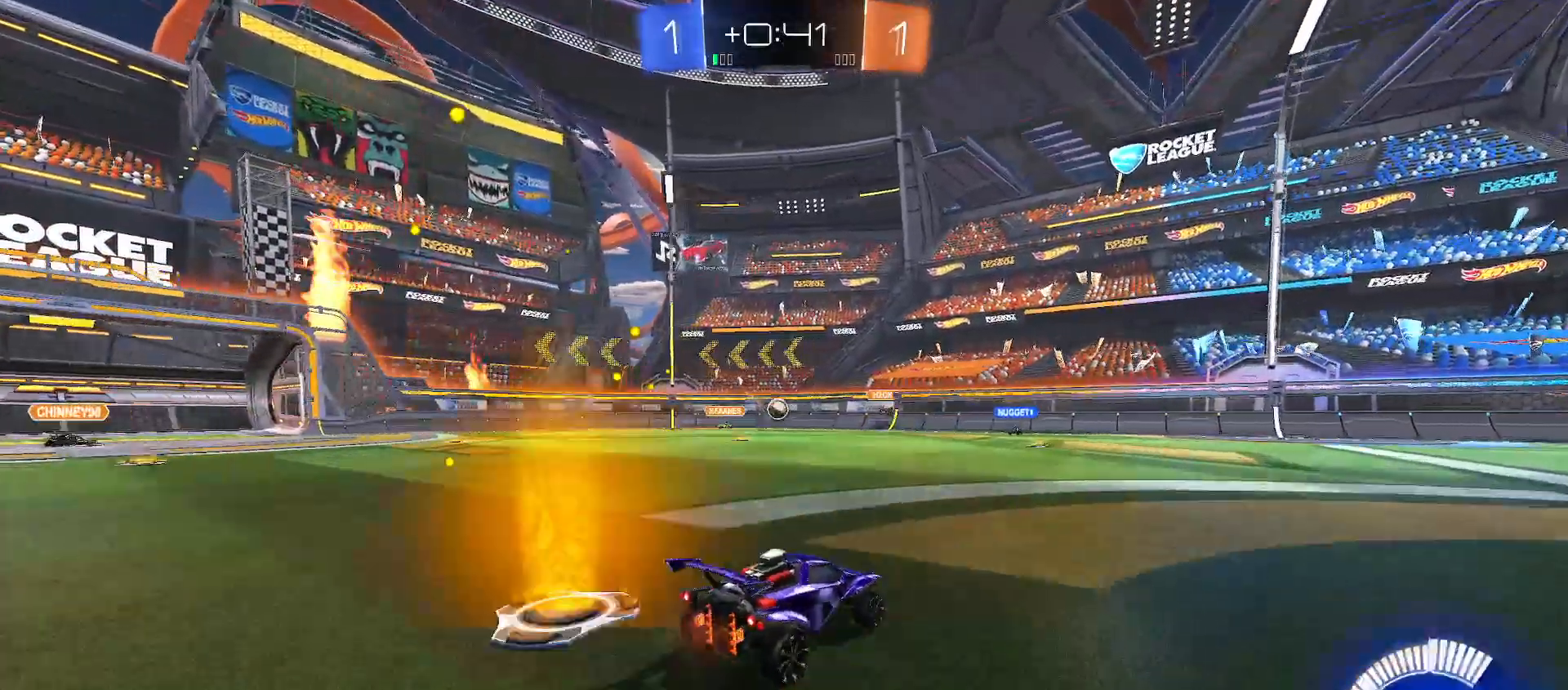
{"buttons": ["R2"], "left_stick": "right", "right_stick": "center", "events": [[433, "R2", "up"], [483, "R2", "down"]]}
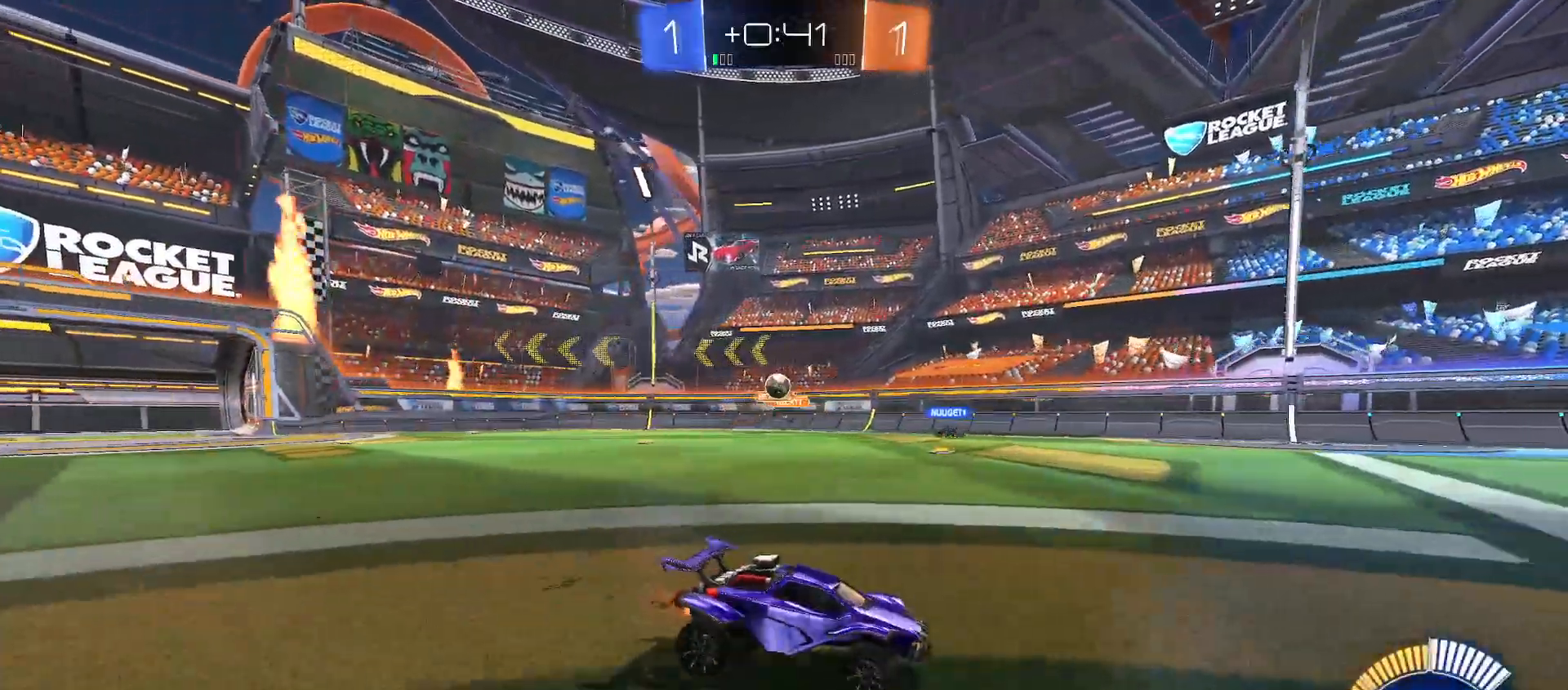
{"buttons": ["R2"], "left_stick": "center", "right_stick": "center", "events": [[300, "left_stick", "center"]]}
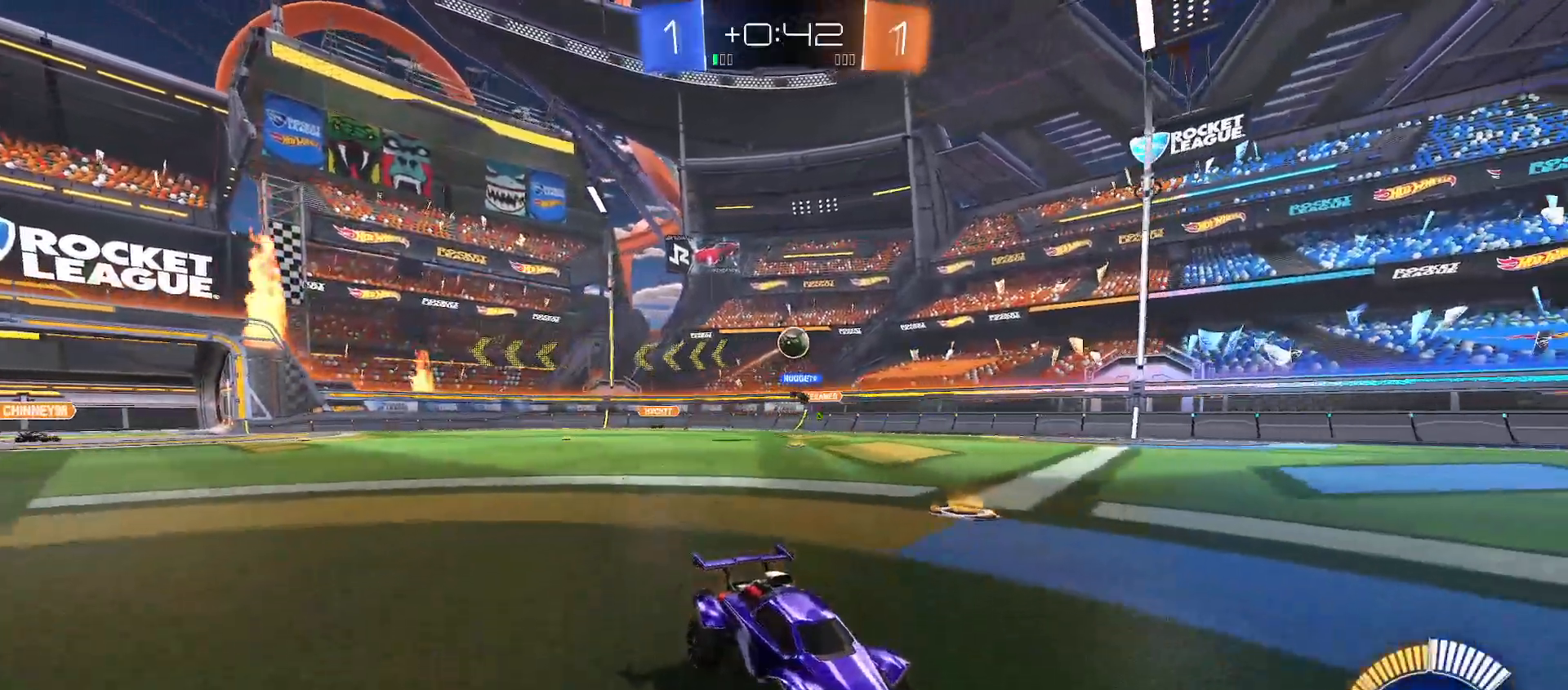
{"buttons": ["R2"], "left_stick": "center", "right_stick": "center", "events": [[333, "B", "down"], [417, "B", "up"]]}
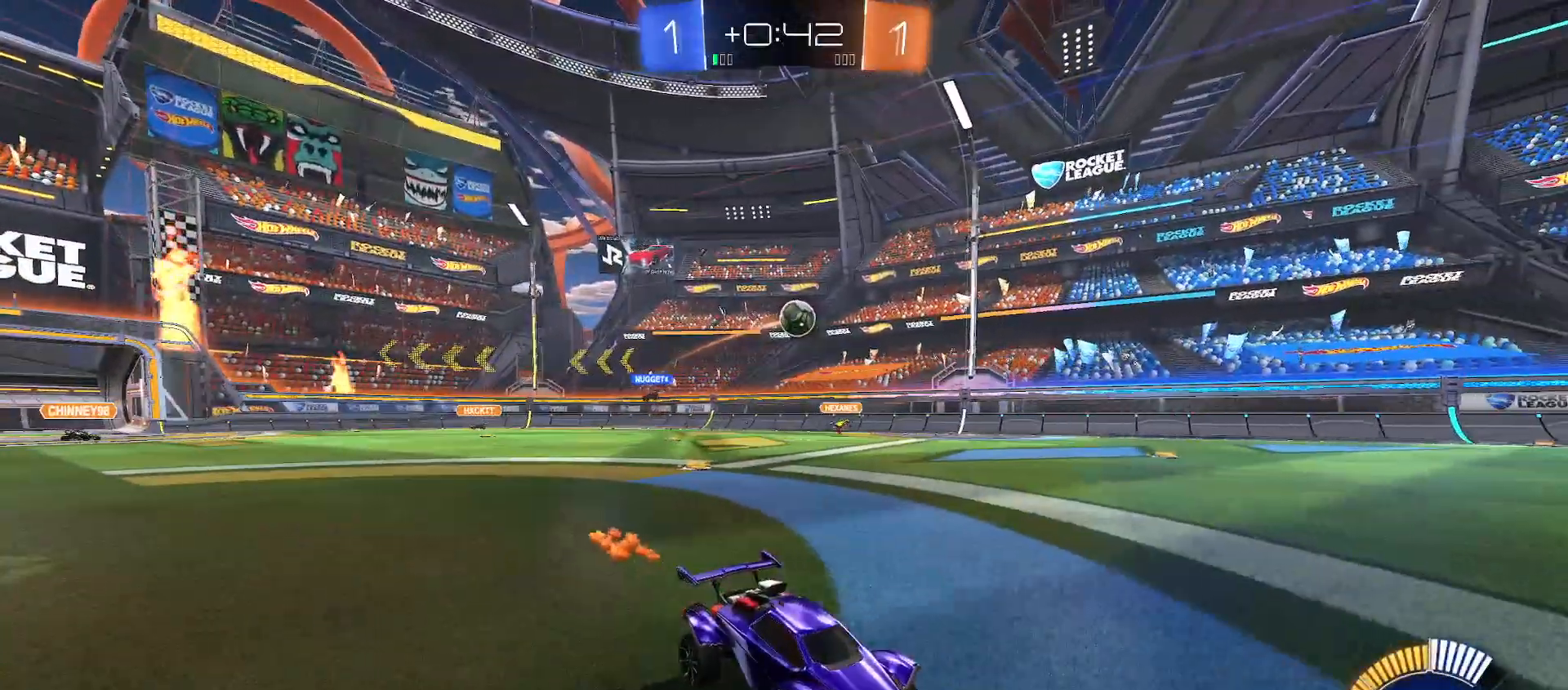
{"buttons": ["B", "R2"], "left_stick": "up-left", "right_stick": "center", "events": [[400, "left_stick", "up-left"], [417, "B", "down"]]}
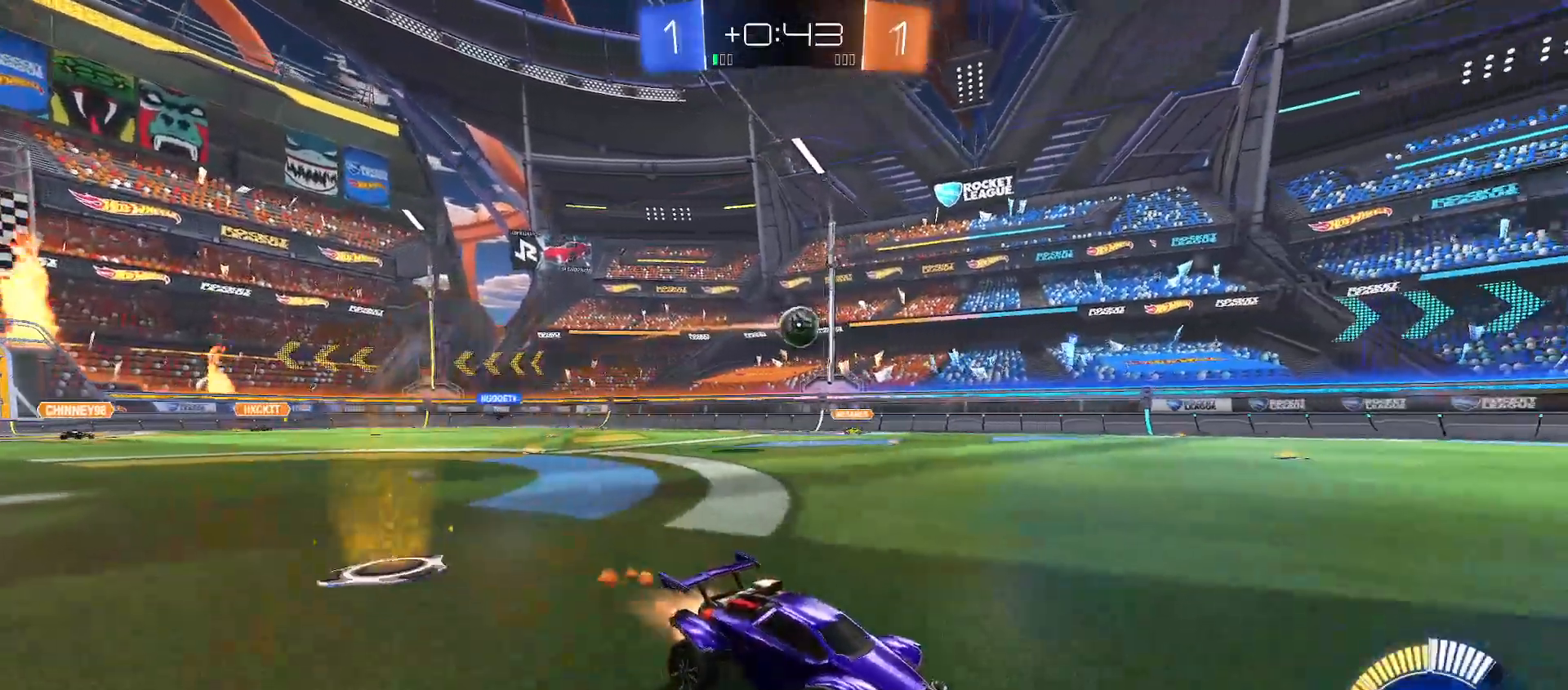
{"buttons": ["R2"], "left_stick": "center", "right_stick": "center", "events": [[33, "left_stick", "center"], [267, "left_stick", "up-left"], [367, "B", "up"], [367, "left_stick", "center"]]}
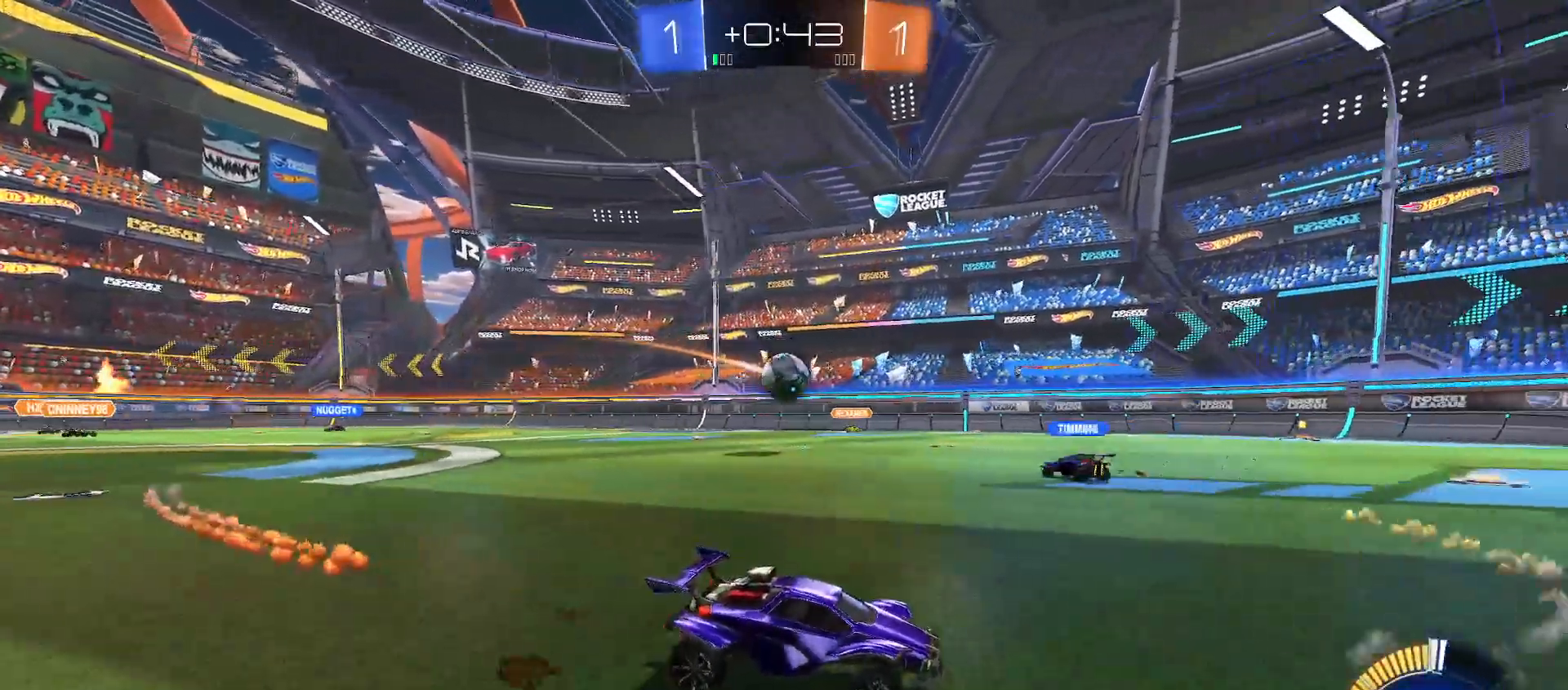
{"buttons": ["Y", "R2"], "left_stick": "right", "right_stick": "center", "events": [[150, "left_stick", "right"], [217, "Y", "down"], [333, "Y", "up"], [467, "Y", "down"]]}
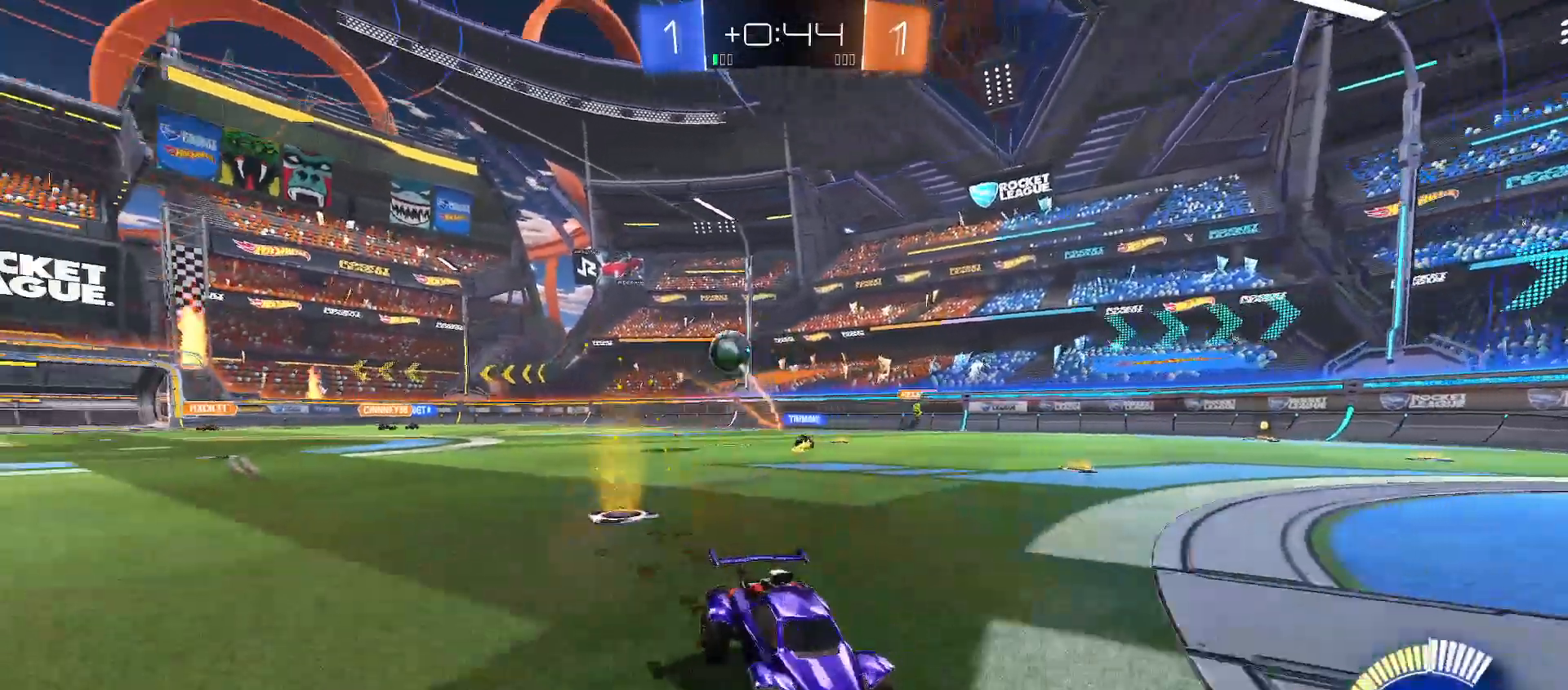
{"buttons": ["R2"], "left_stick": "right", "right_stick": "center", "events": [[33, "Y", "up"], [400, "Y", "down"], [467, "Y", "up"]]}
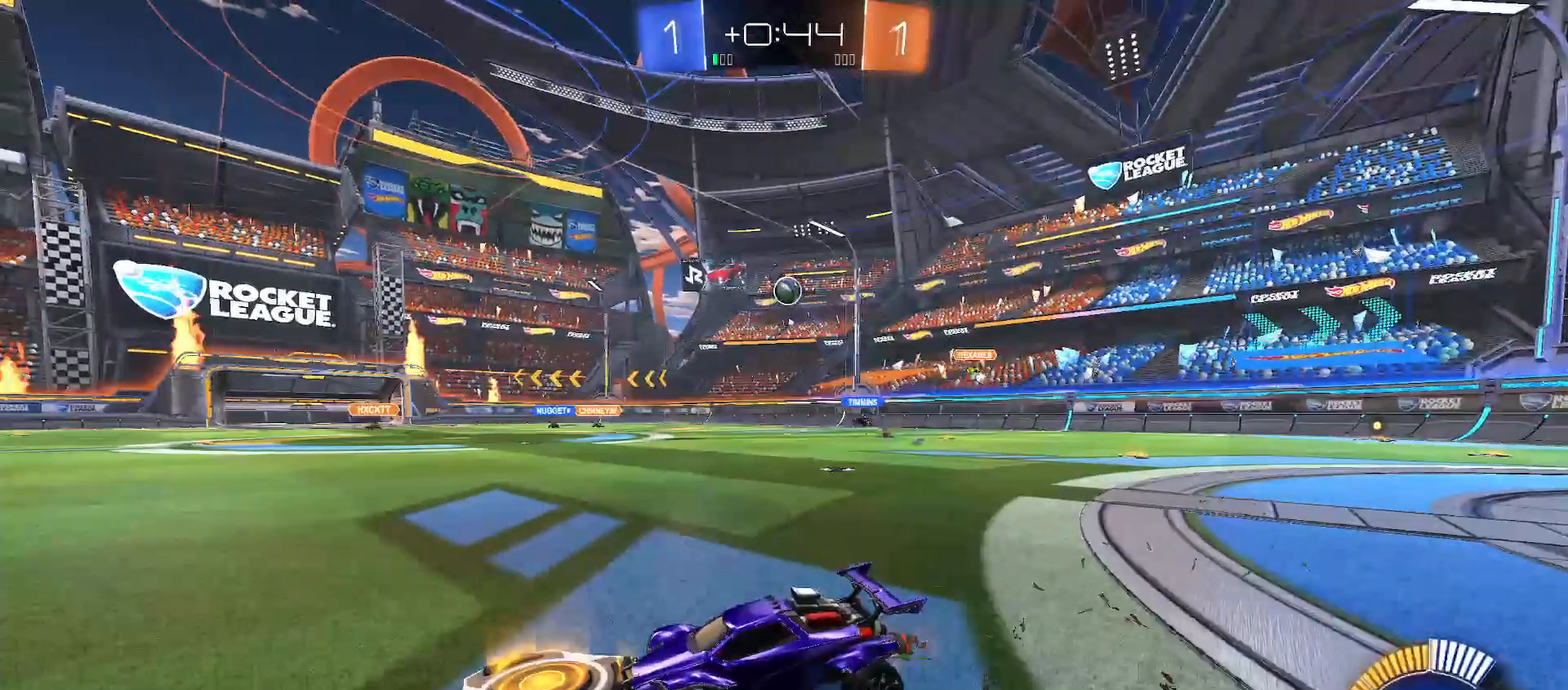
{"buttons": ["B", "R2"], "left_stick": "right", "right_stick": "center", "events": [[500, "B", "down"]]}
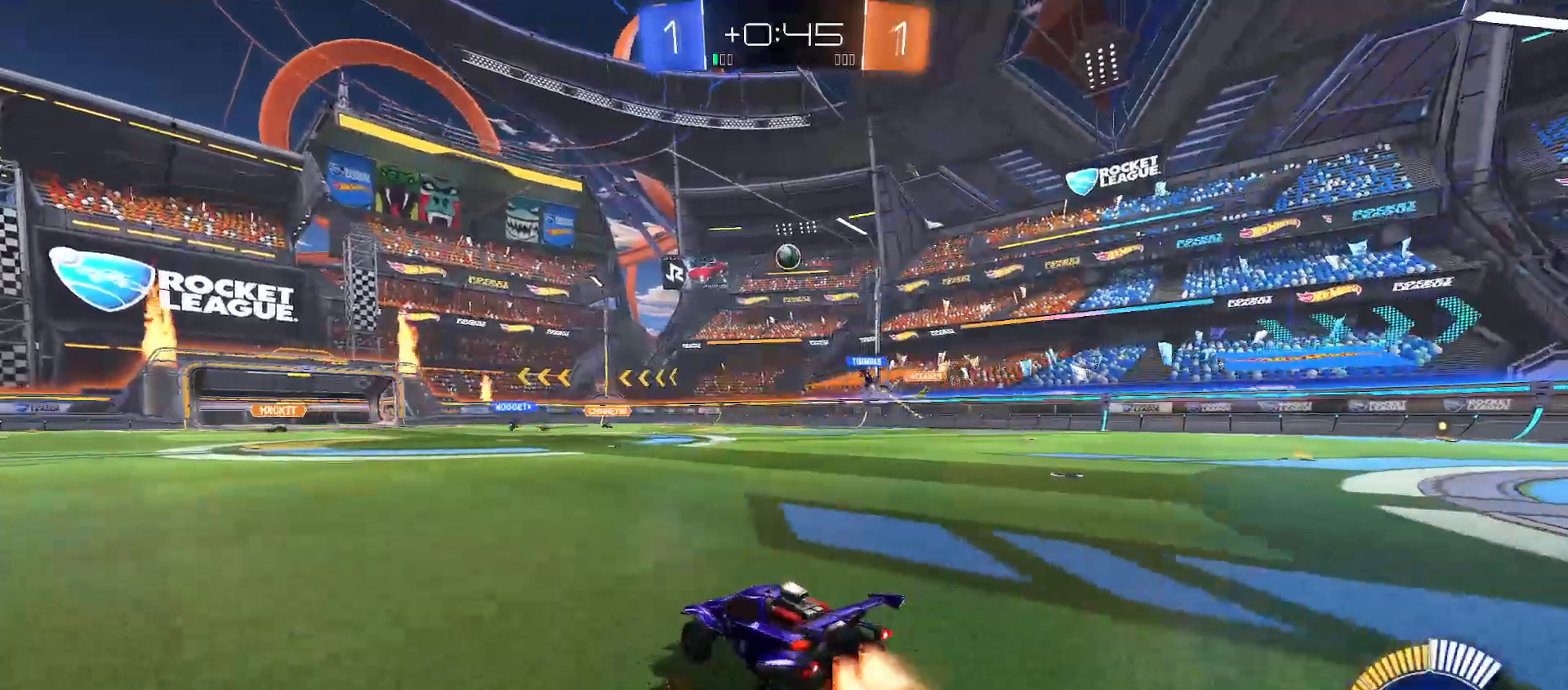
{"buttons": ["R2"], "left_stick": "down-right", "right_stick": "center", "events": [[83, "B", "up"], [117, "left_stick", "up-left"], [167, "A", "down"], [250, "A", "up"], [267, "left_stick", "up-right"], [283, "A", "down"], [367, "left_stick", "down-right"], [450, "A", "up"]]}
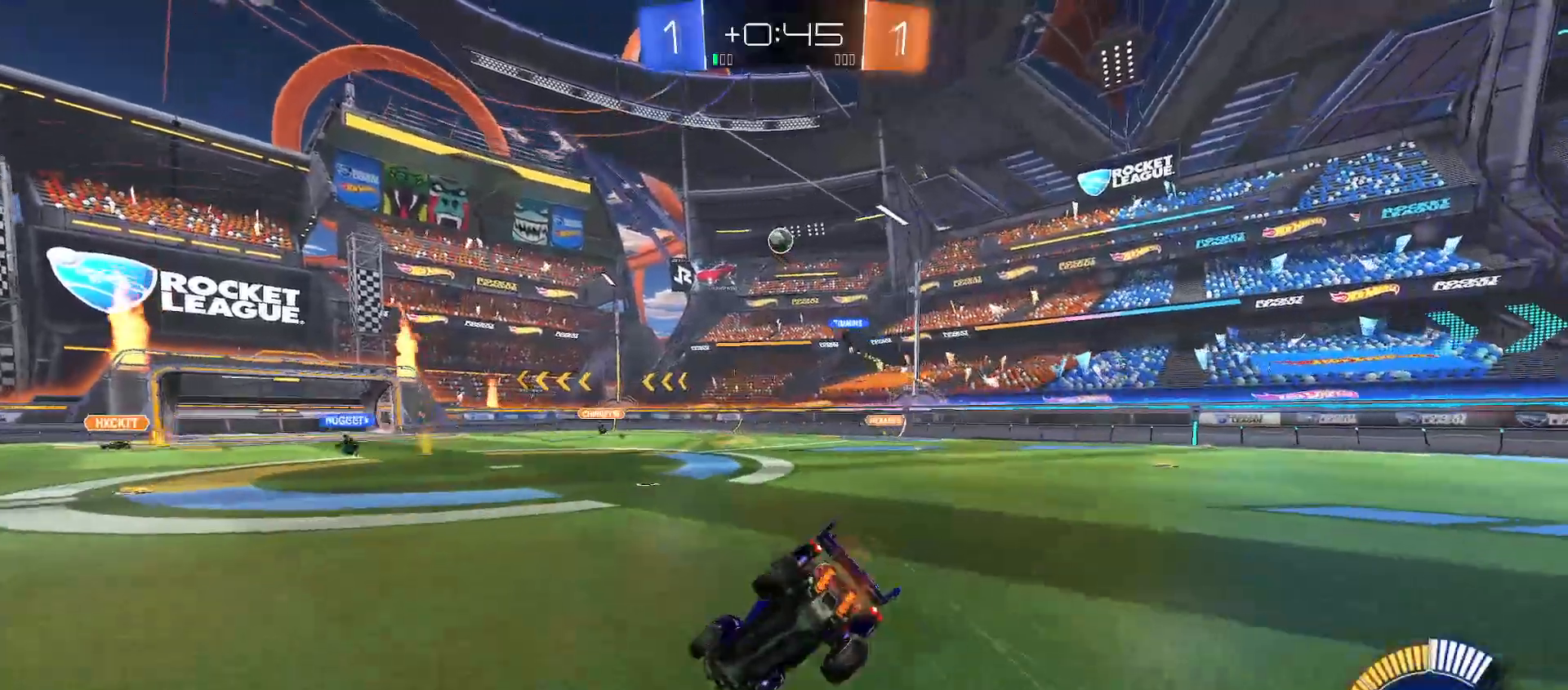
{"buttons": ["Y", "R2"], "left_stick": "down-right", "right_stick": "center", "events": [[100, "Y", "down"]]}
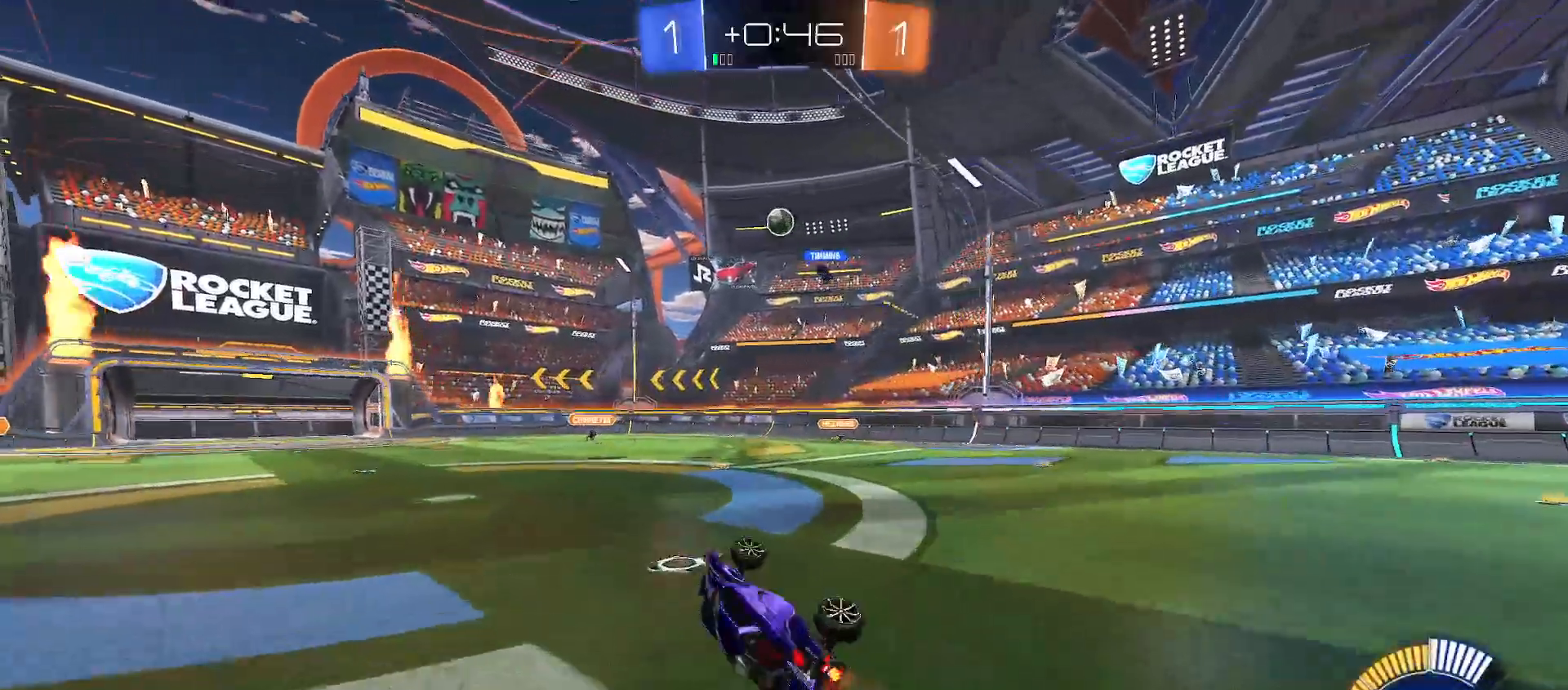
{"buttons": ["R2"], "left_stick": "right", "right_stick": "center", "events": [[83, "left_stick", "right"], [217, "Y", "up"], [283, "left_stick", "center"], [400, "left_stick", "right"]]}
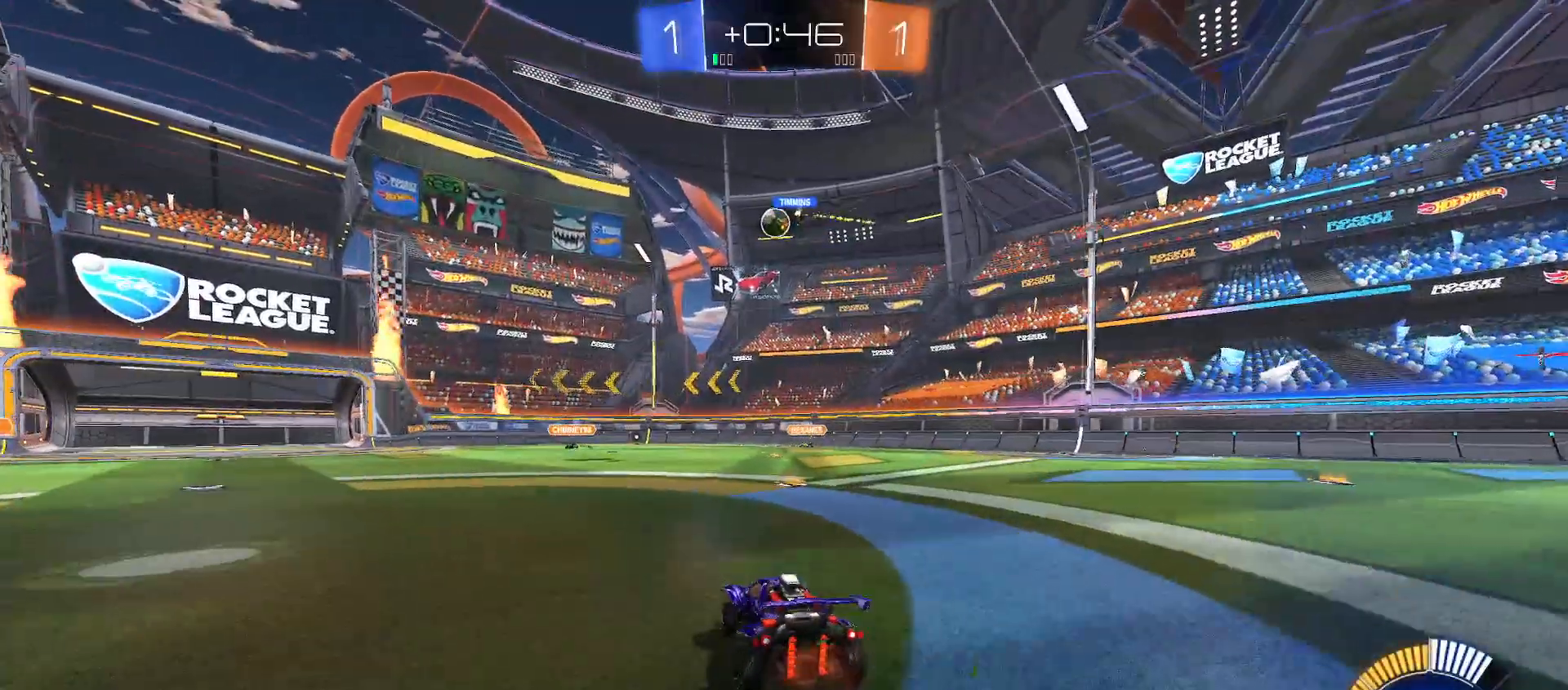
{"buttons": ["R2"], "left_stick": "left", "right_stick": "center", "events": [[83, "R2", "up"], [217, "R2", "down"], [250, "left_stick", "center"], [317, "left_stick", "left"]]}
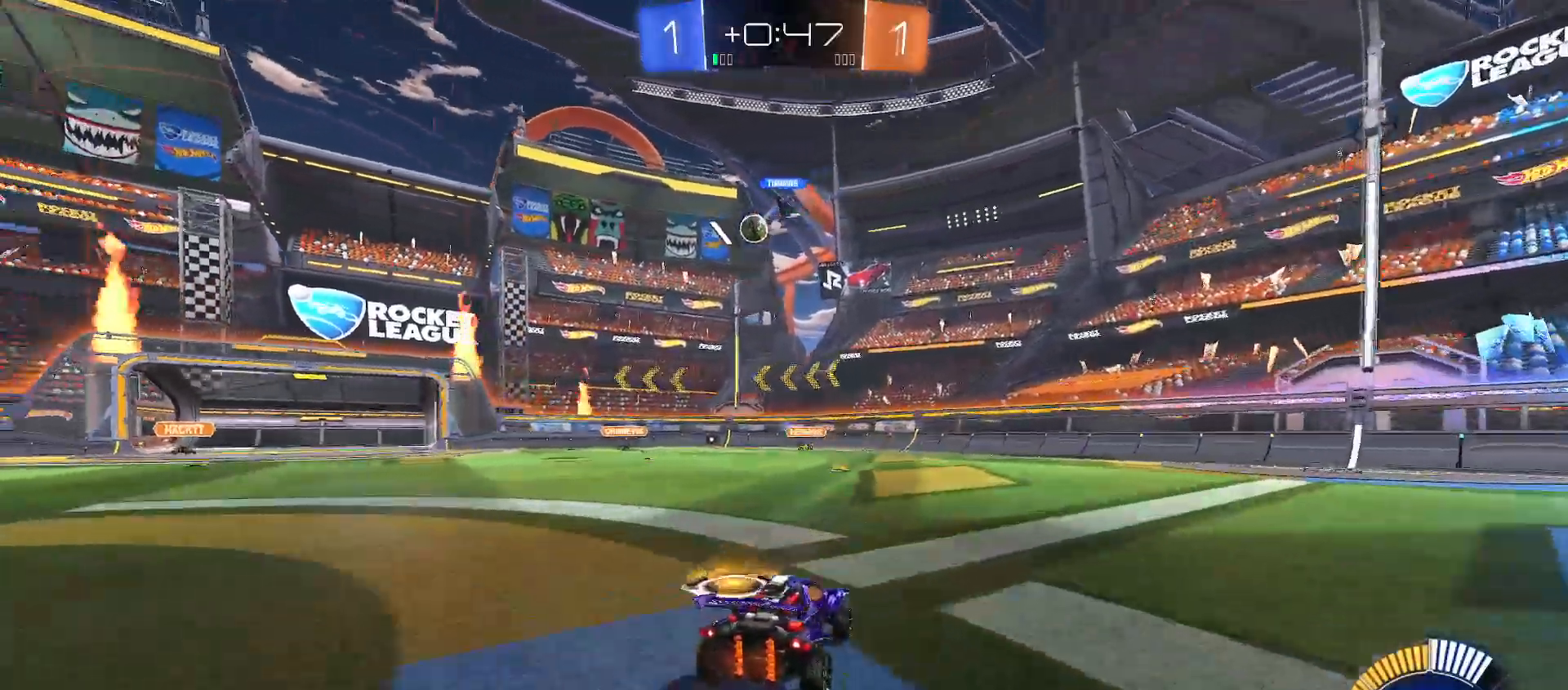
{"buttons": [], "left_stick": "center", "right_stick": "center", "events": [[100, "left_stick", "center"], [117, "R2", "up"], [217, "R2", "down"], [367, "R2", "up"]]}
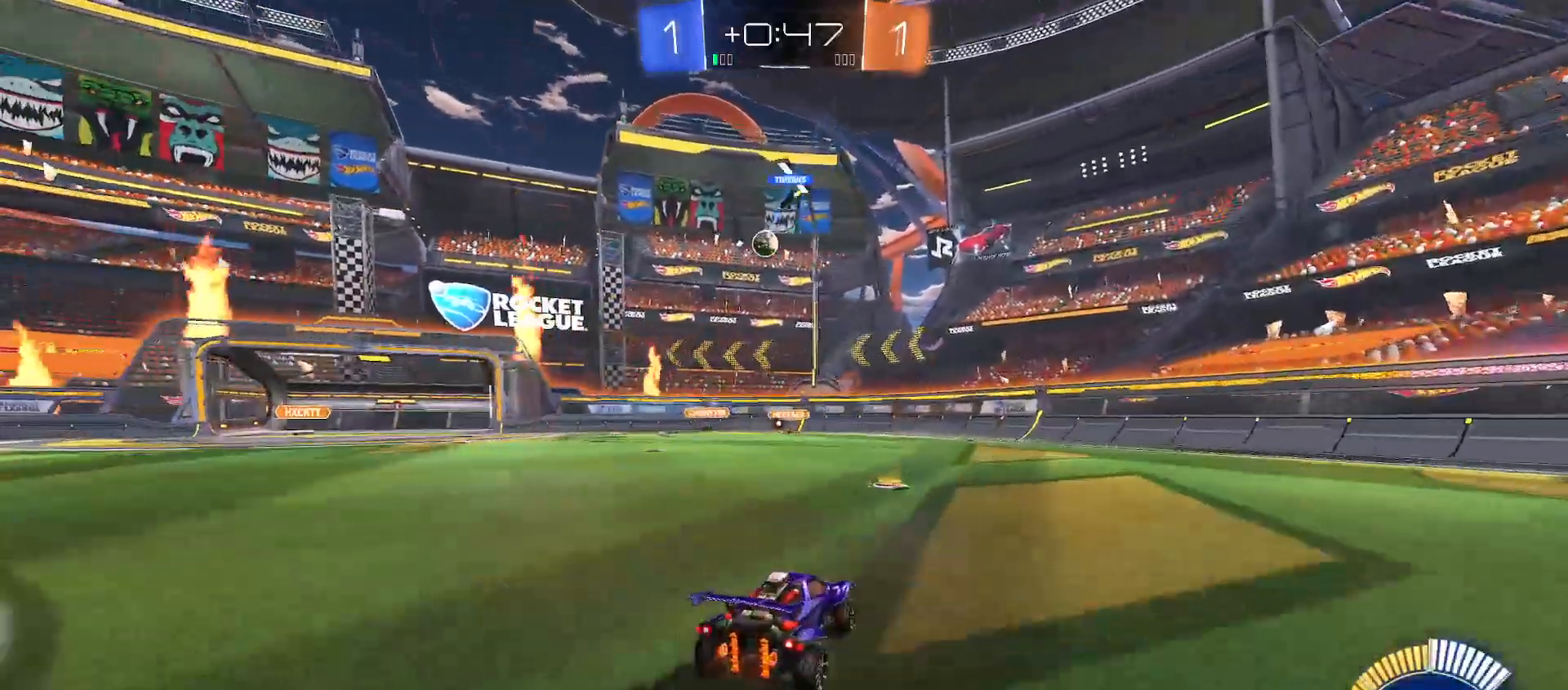
{"buttons": [], "left_stick": "right", "right_stick": "center", "events": [[317, "L2", "down"], [317, "left_stick", "up"], [450, "L2", "up"], [483, "left_stick", "right"]]}
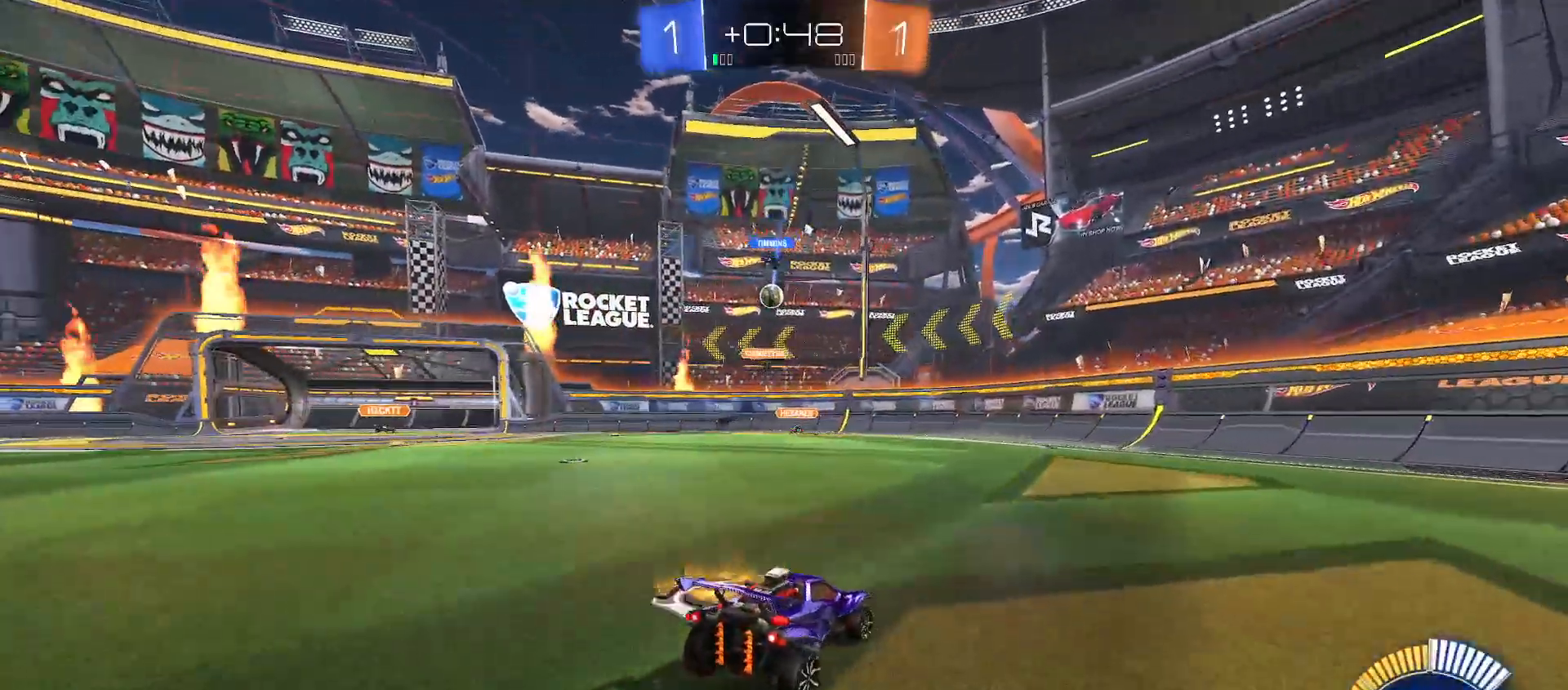
{"buttons": ["Y", "R2"], "left_stick": "up-left", "right_stick": "center", "events": [[33, "R2", "down"], [217, "left_stick", "center"], [283, "left_stick", "up-left"], [450, "Y", "down"]]}
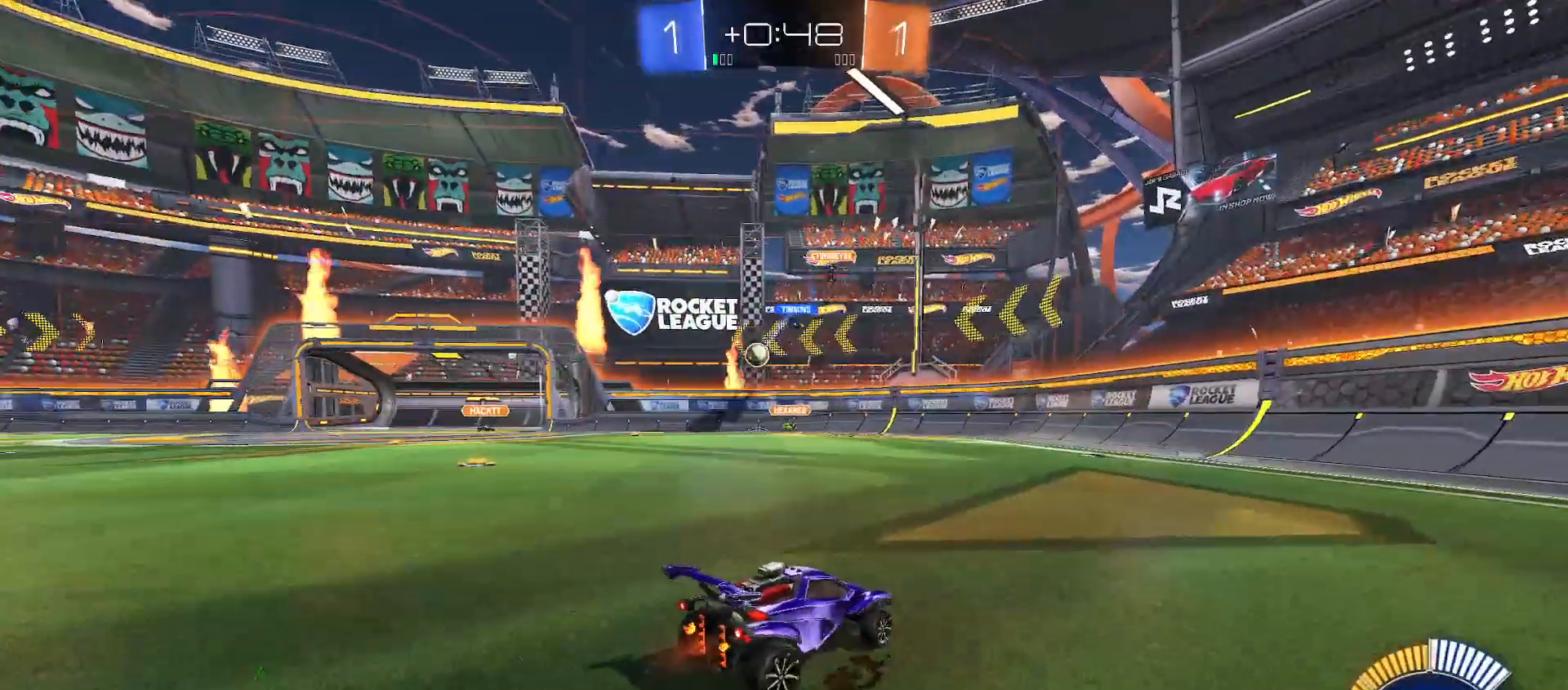
{"buttons": ["B", "R2"], "left_stick": "up-left", "right_stick": "center", "events": [[50, "Y", "up"], [500, "B", "down"]]}
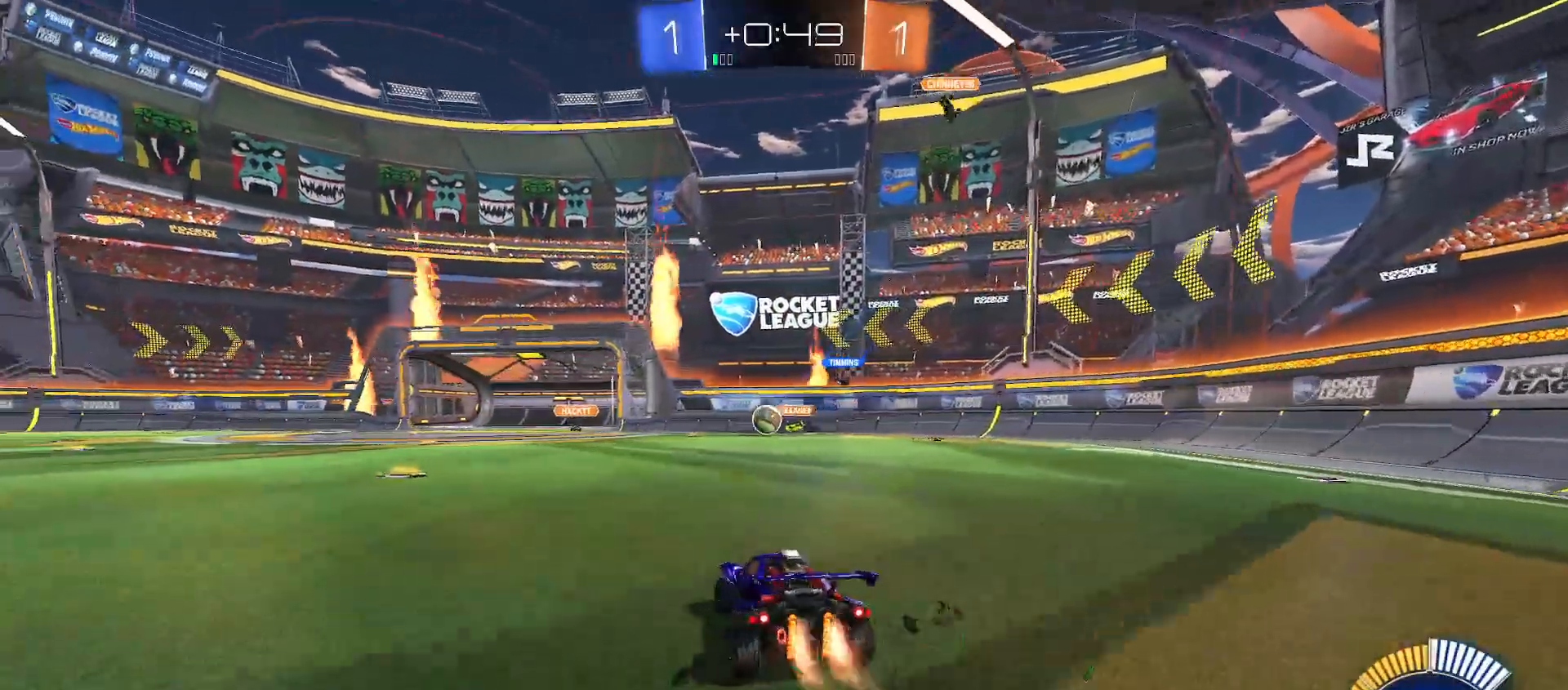
{"buttons": ["R2"], "left_stick": "left", "right_stick": "center", "events": [[133, "left_stick", "center"], [150, "B", "up"], [217, "left_stick", "down"], [317, "left_stick", "left"], [367, "Y", "down"], [483, "Y", "up"]]}
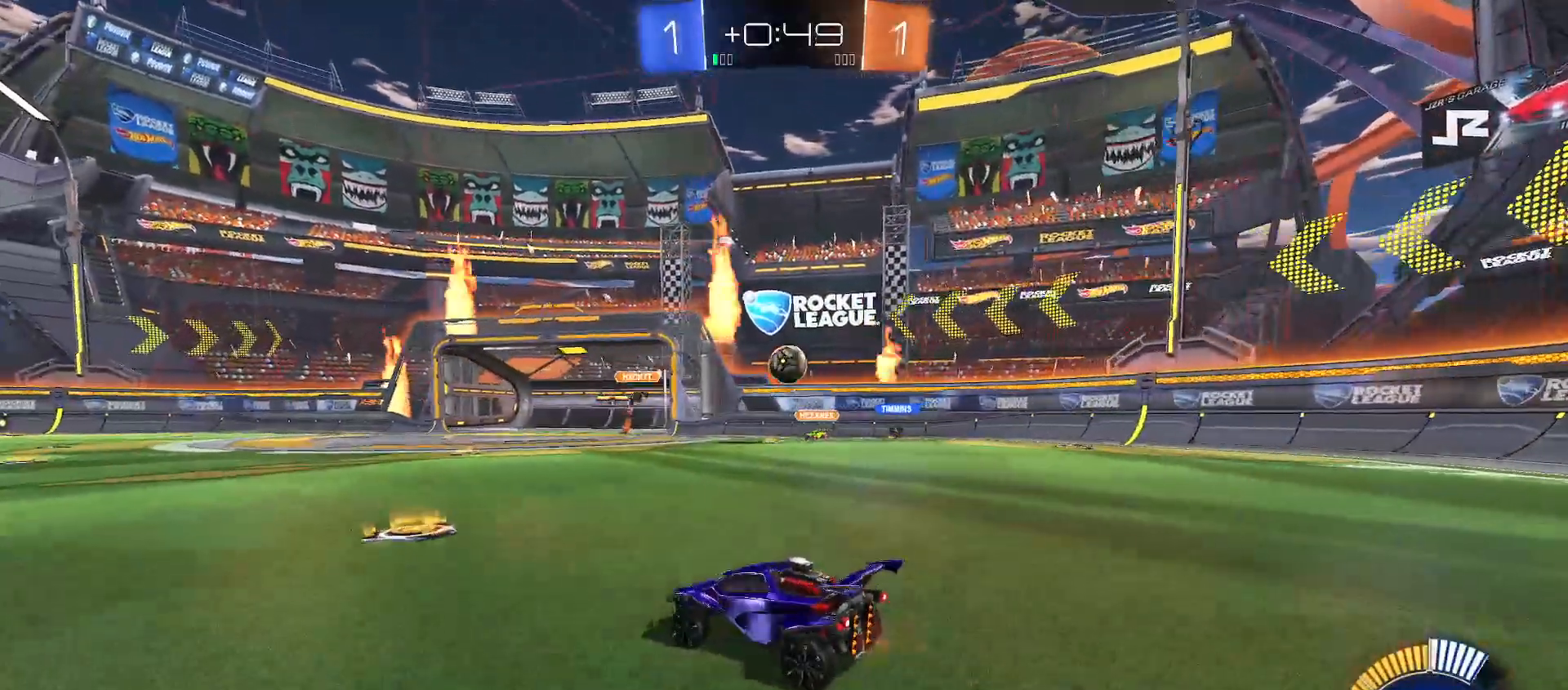
{"buttons": ["B", "R2"], "left_stick": "center", "right_stick": "center", "events": [[167, "B", "down"], [367, "left_stick", "center"]]}
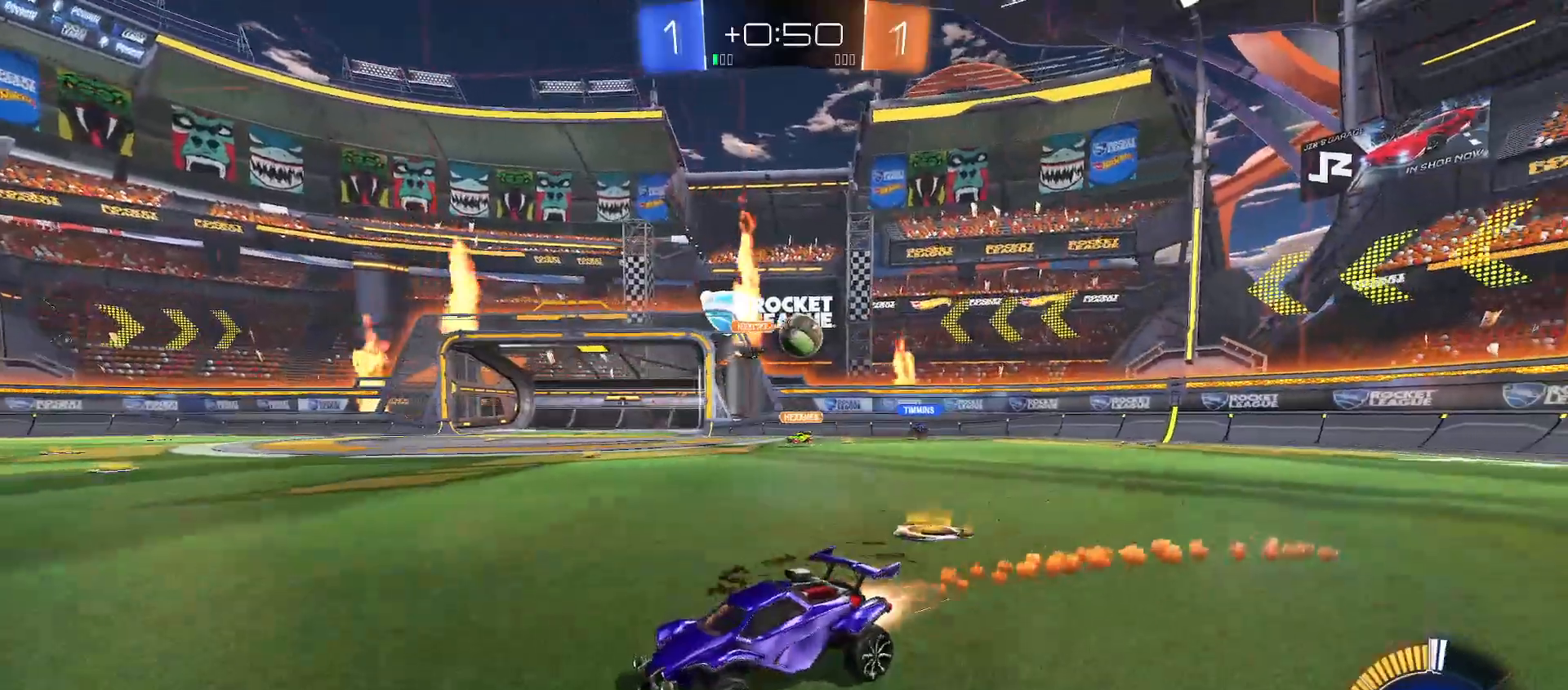
{"buttons": ["R2"], "left_stick": "center", "right_stick": "center", "events": [[33, "left_stick", "right"], [200, "left_stick", "center"], [267, "left_stick", "up-left"], [283, "B", "up"], [400, "left_stick", "center"]]}
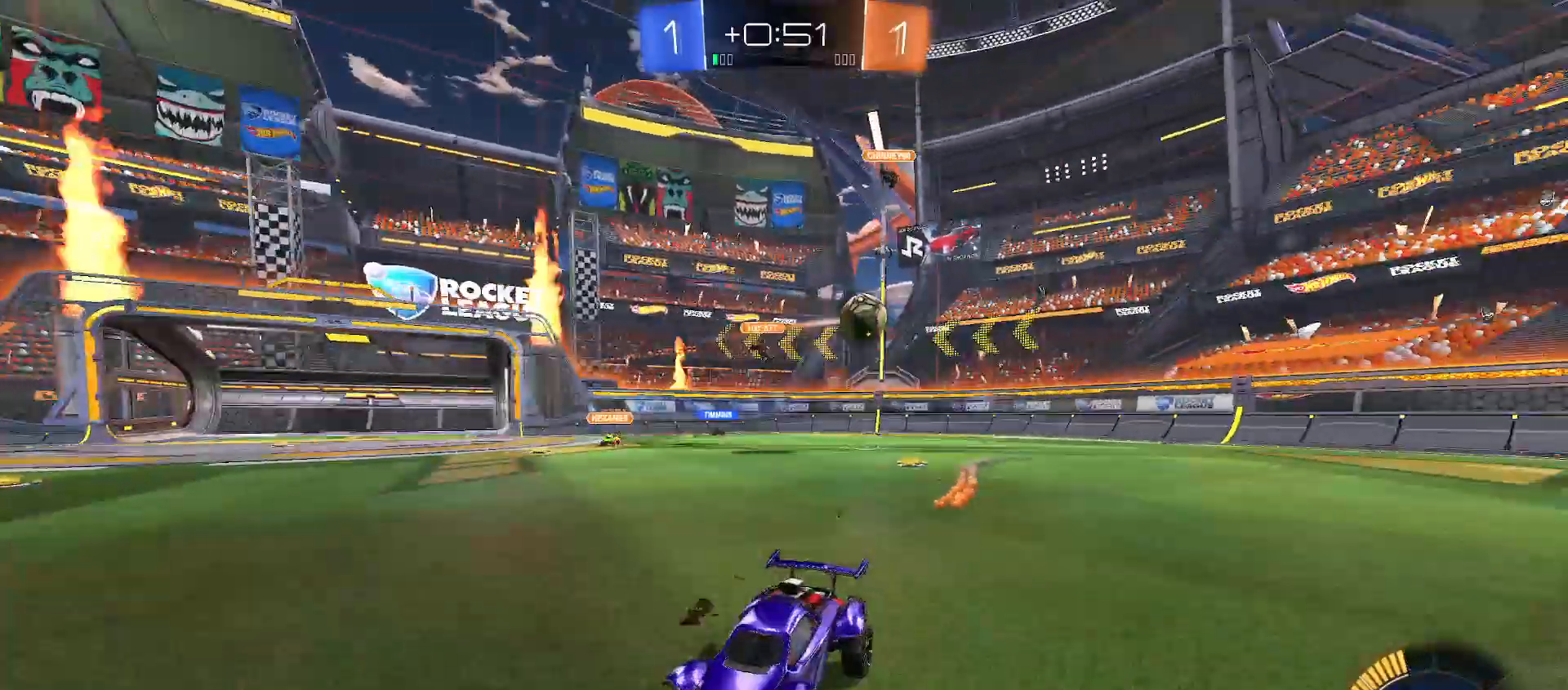
{"buttons": ["R2"], "left_stick": "center", "right_stick": "center", "events": []}
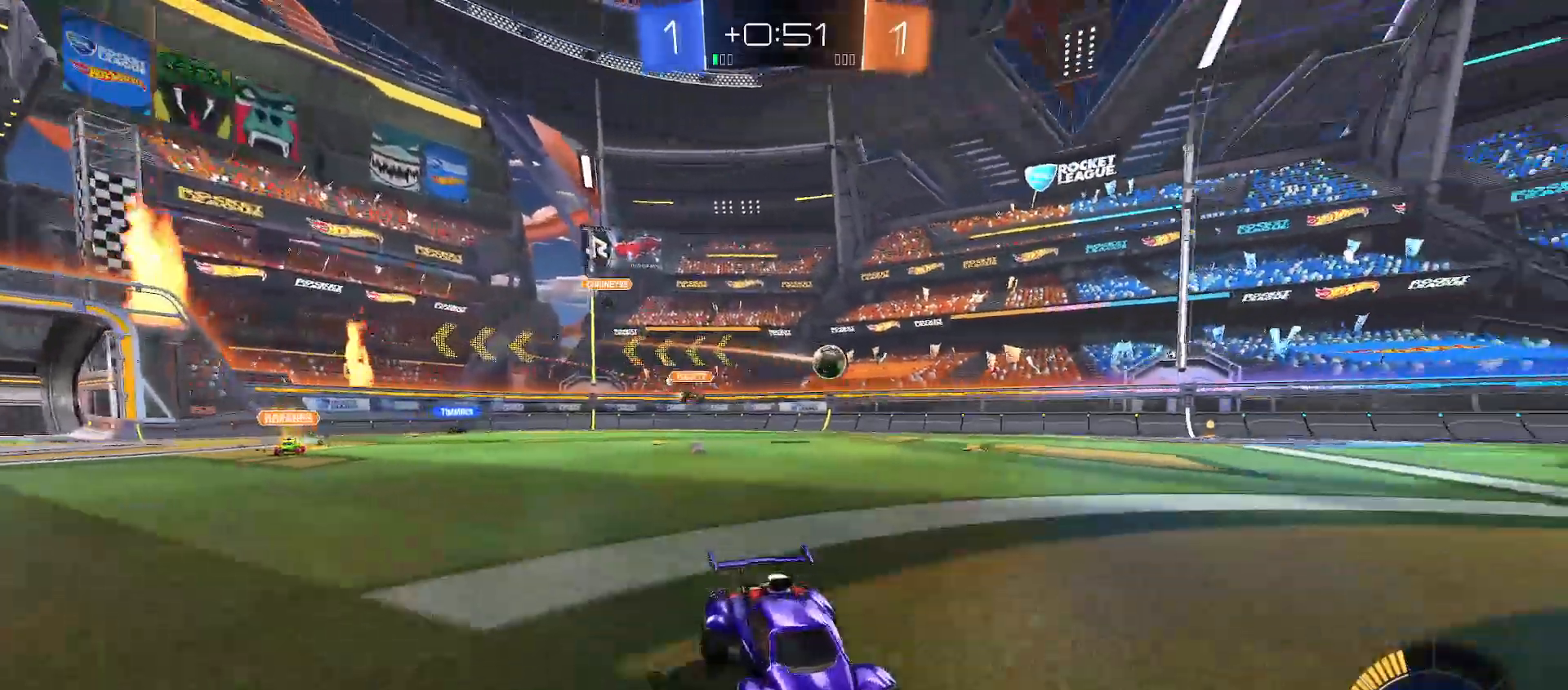
{"buttons": ["R2"], "left_stick": "left", "right_stick": "center", "events": [[17, "left_stick", "left"], [100, "left_stick", "up-left"], [217, "left_stick", "center"], [317, "left_stick", "left"]]}
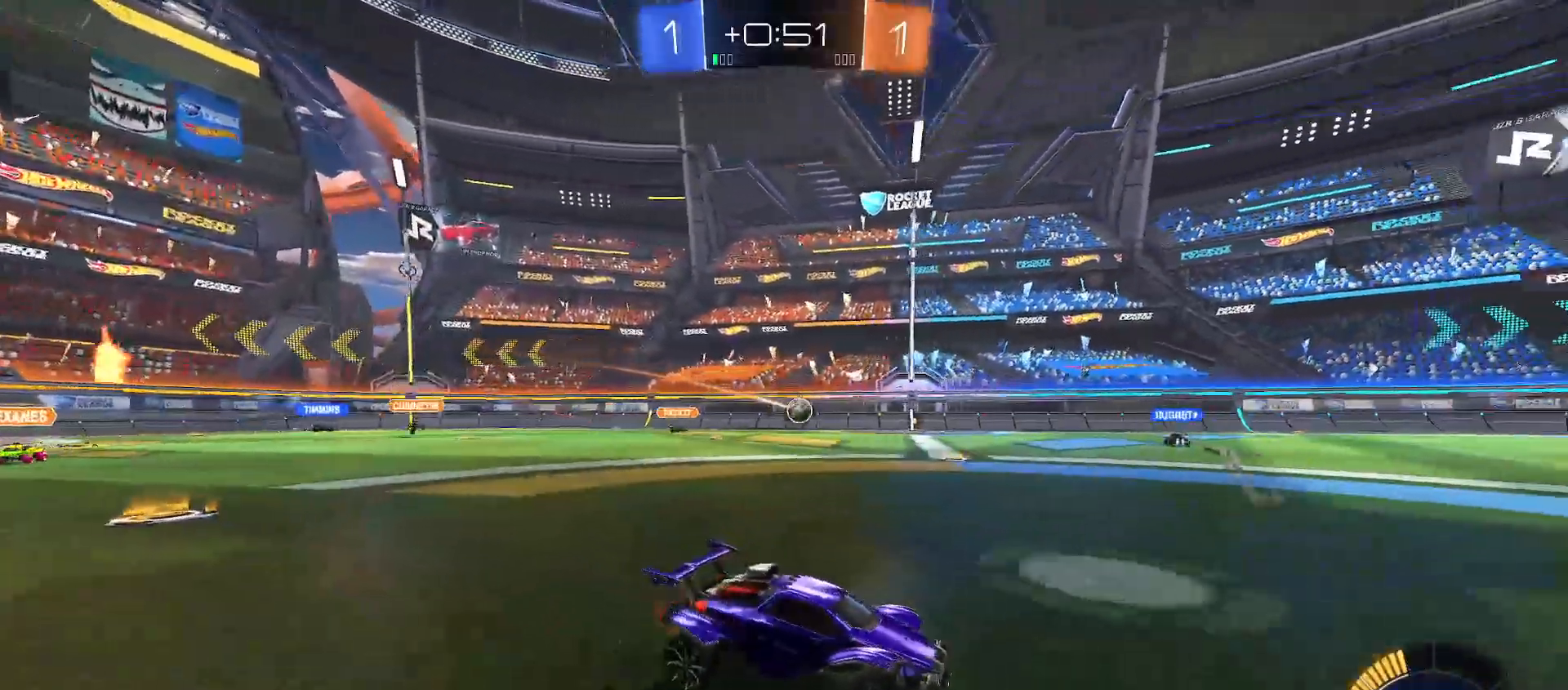
{"buttons": ["R2"], "left_stick": "up-left", "right_stick": "center", "events": [[17, "left_stick", "center"], [183, "left_stick", "up-left"], [350, "left_stick", "center"], [467, "left_stick", "up-left"]]}
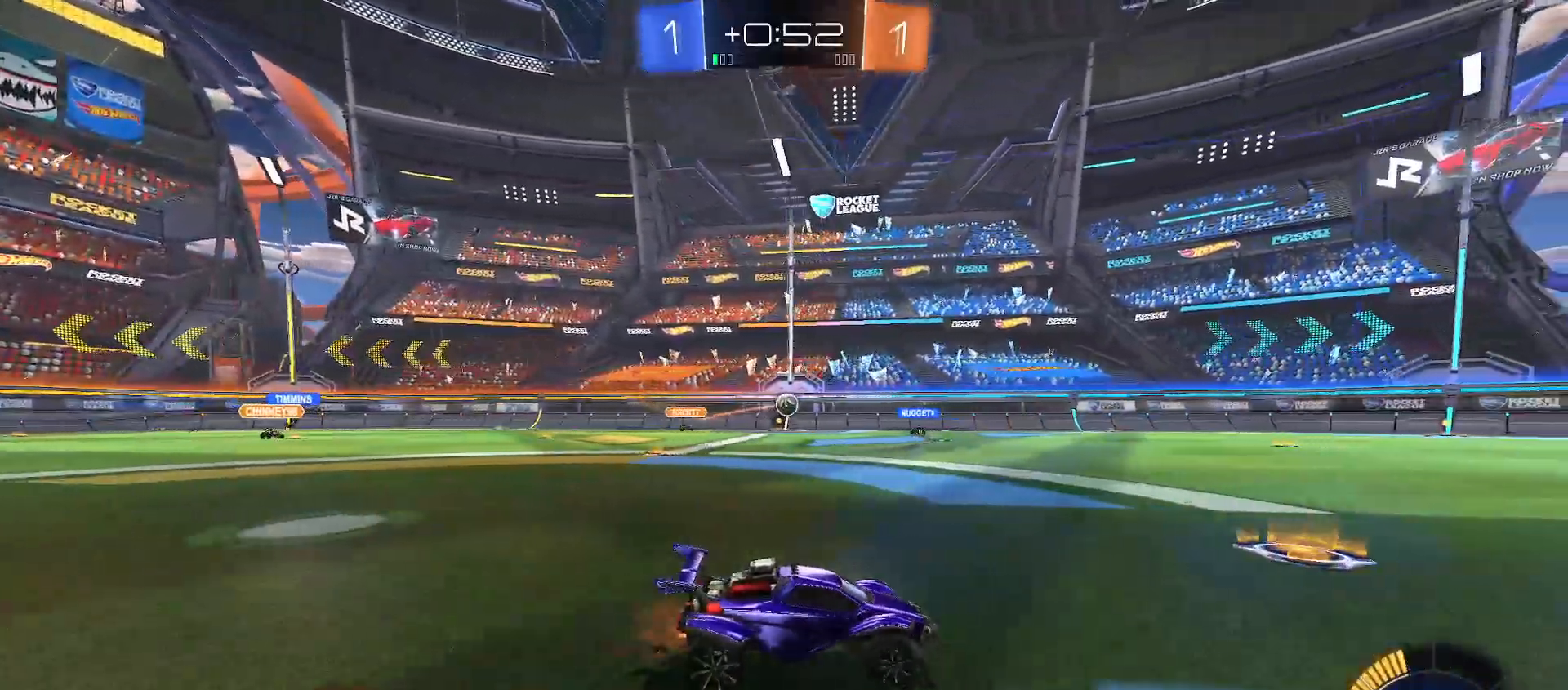
{"buttons": ["R2"], "left_stick": "left", "right_stick": "center", "events": [[100, "left_stick", "center"], [317, "left_stick", "left"]]}